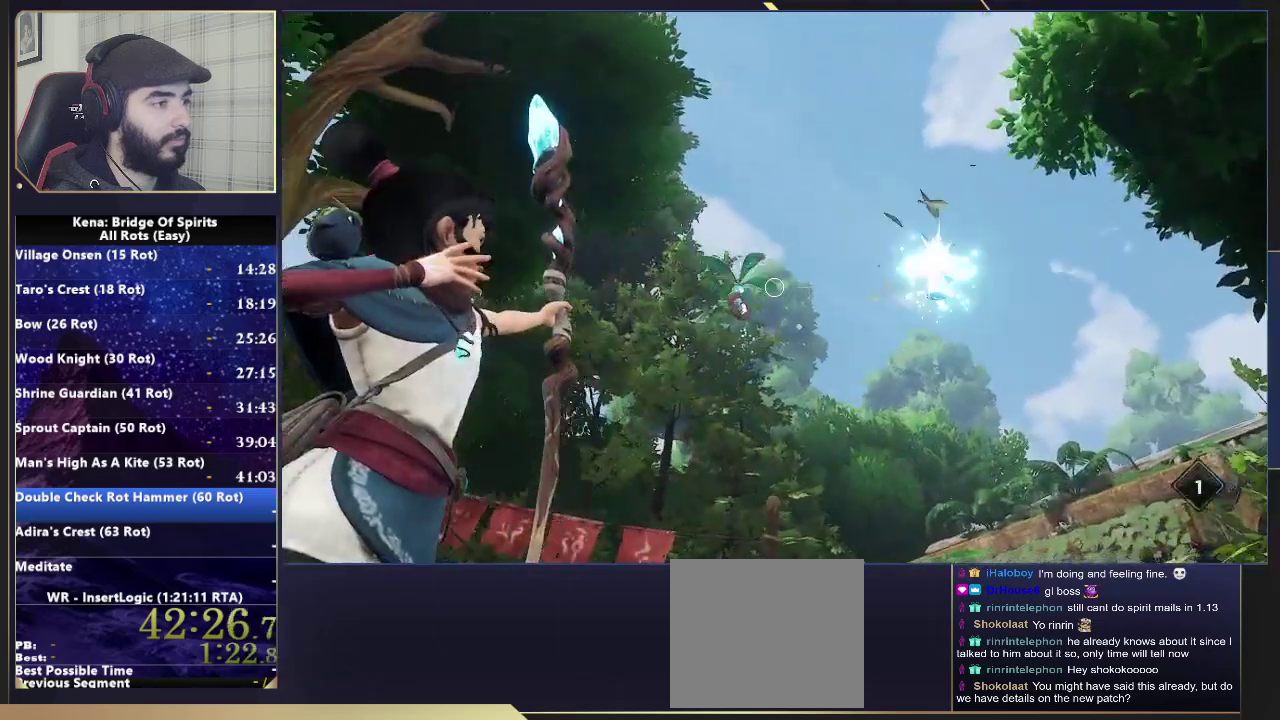
Gameplay with a controller (PlayStation layout); each line is a JSON object with the inputs held at the frame after it. "events" lists button and stick changes between this image and that frame as [ms after this image, input, new state], when the widget could be followed in between. Not read: L1 R1.
{"buttons": [], "left_stick": "center", "right_stick": "center", "events": [[67, "R2", "down"], [133, "right_stick", "center"], [167, "R2", "up"], [400, "L2", "up"]]}
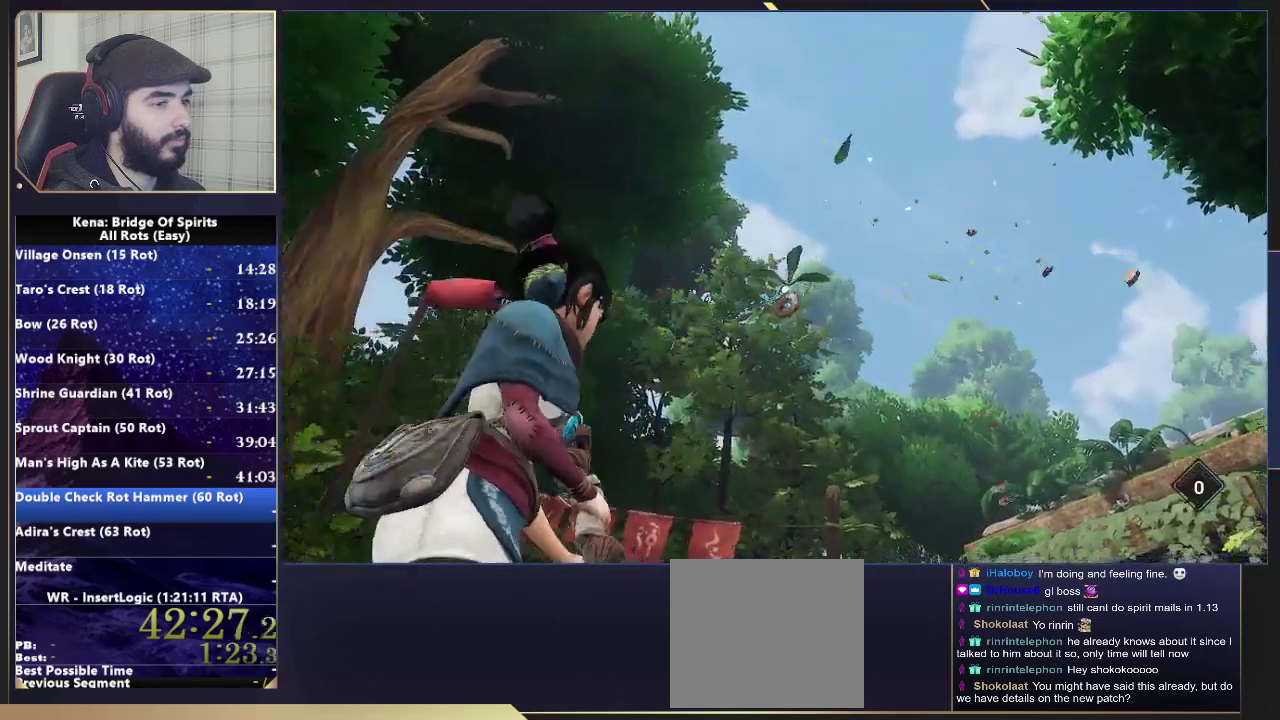
{"buttons": [], "left_stick": "center", "right_stick": "center", "events": [[117, "right_stick", "down"], [233, "right_stick", "center"]]}
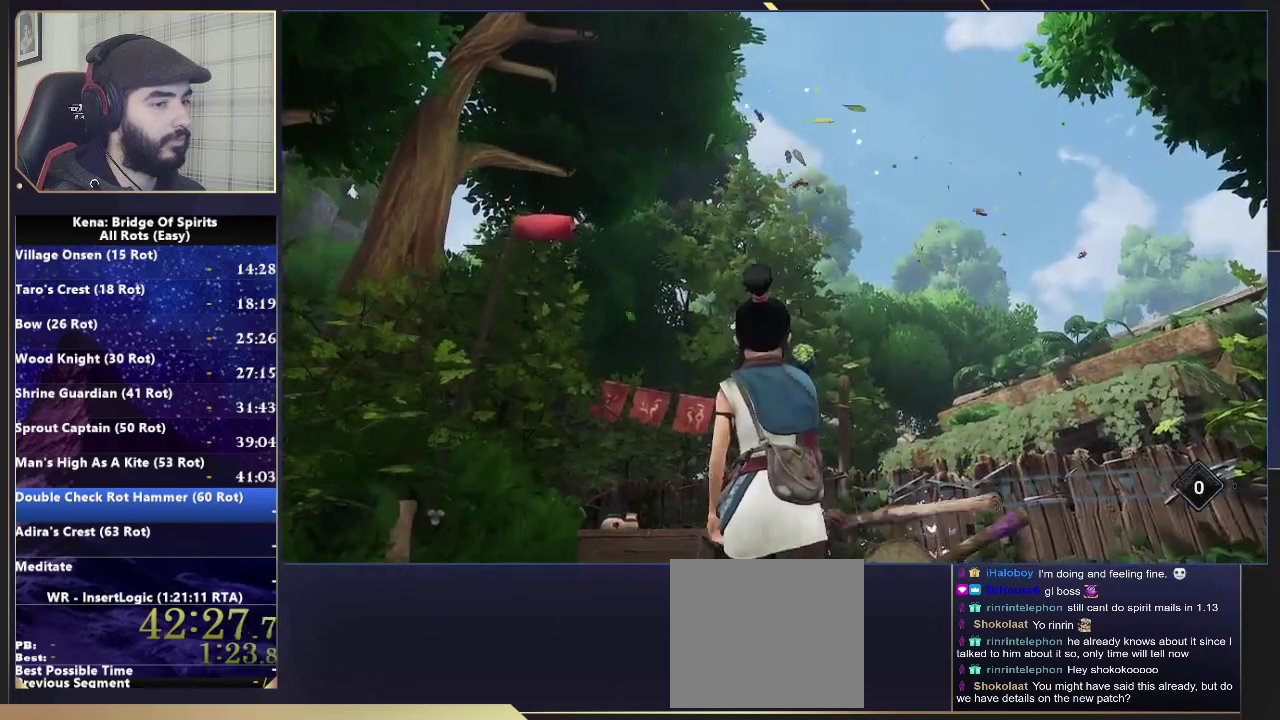
{"buttons": [], "left_stick": "center", "right_stick": "center", "events": []}
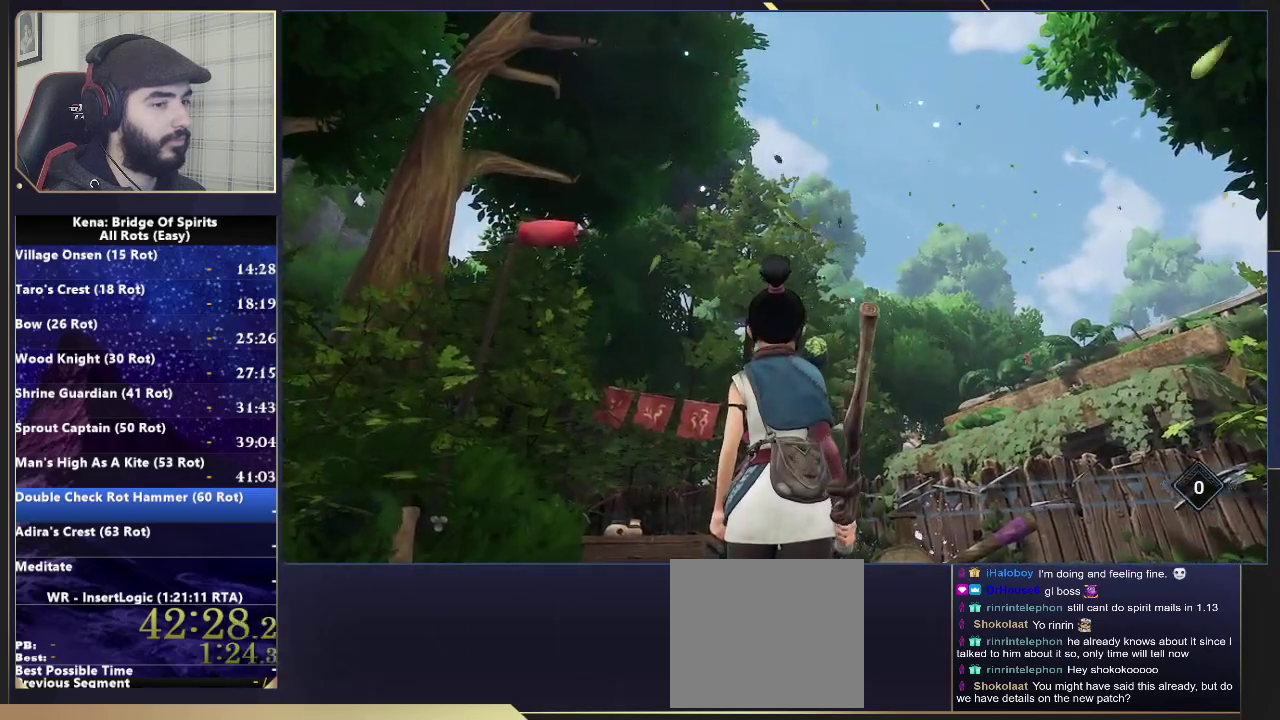
{"buttons": [], "left_stick": "center", "right_stick": "center", "events": [[383, "right_stick", "up-left"], [433, "right_stick", "center"]]}
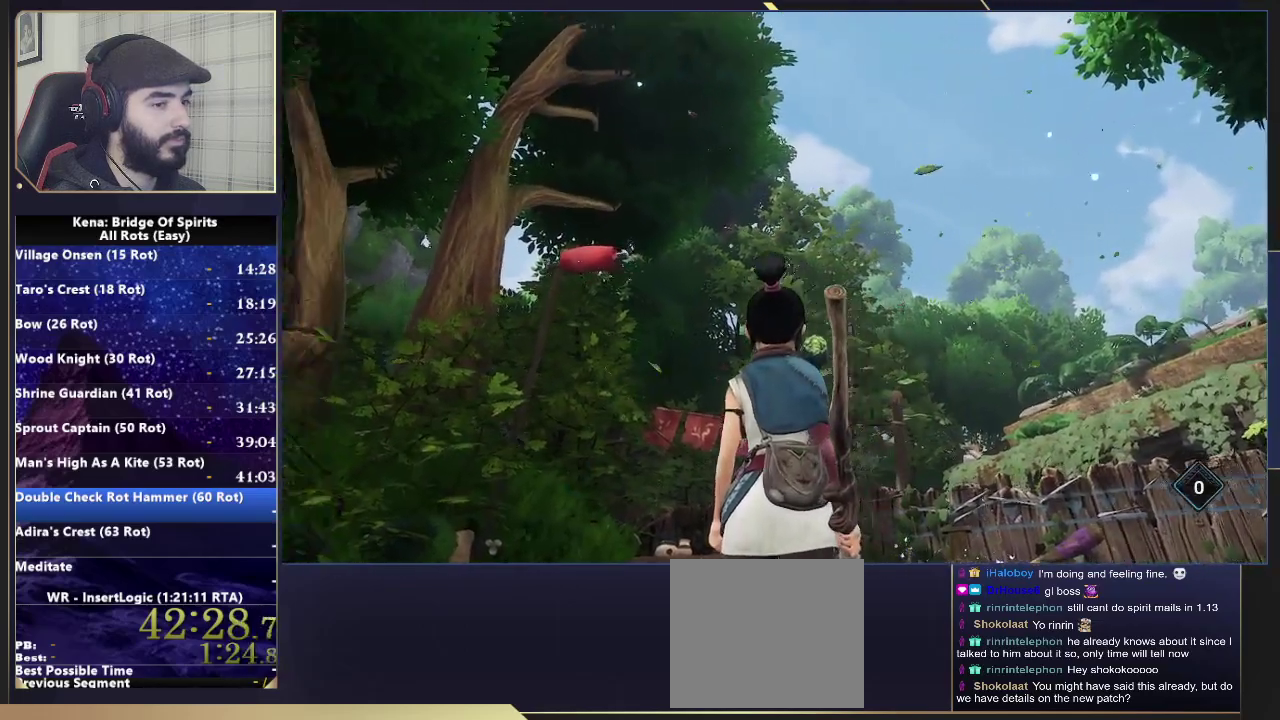
{"buttons": [], "left_stick": "center", "right_stick": "center", "events": []}
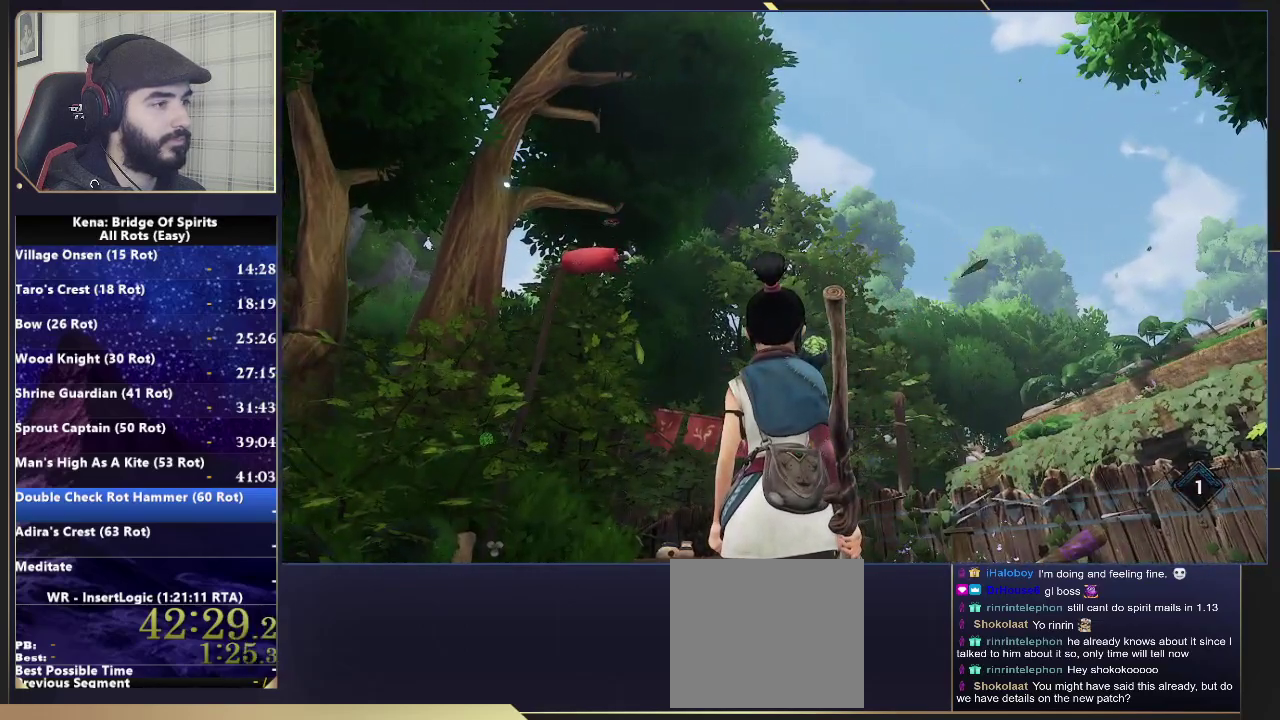
{"buttons": [], "left_stick": "center", "right_stick": "center", "events": []}
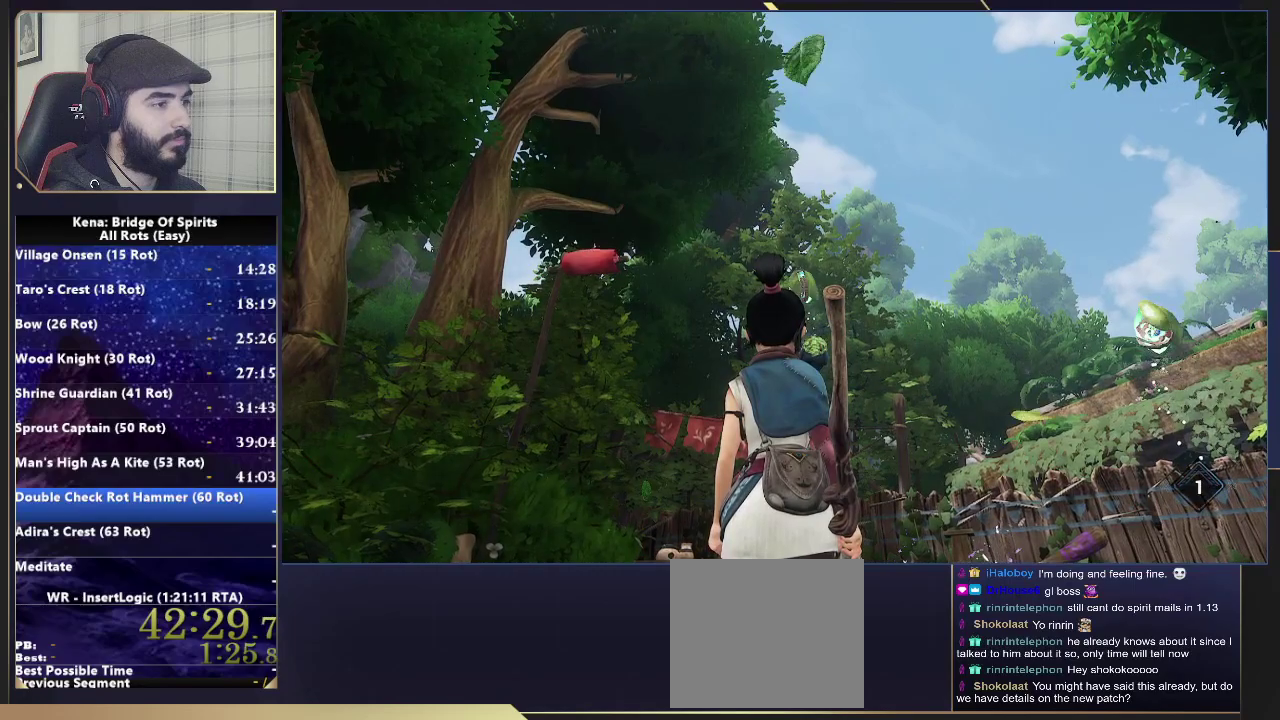
{"buttons": [], "left_stick": "center", "right_stick": "center", "events": [[17, "L2", "down"], [67, "right_stick", "up"], [217, "right_stick", "center"], [333, "R2", "down"], [383, "R2", "up"], [450, "L2", "up"]]}
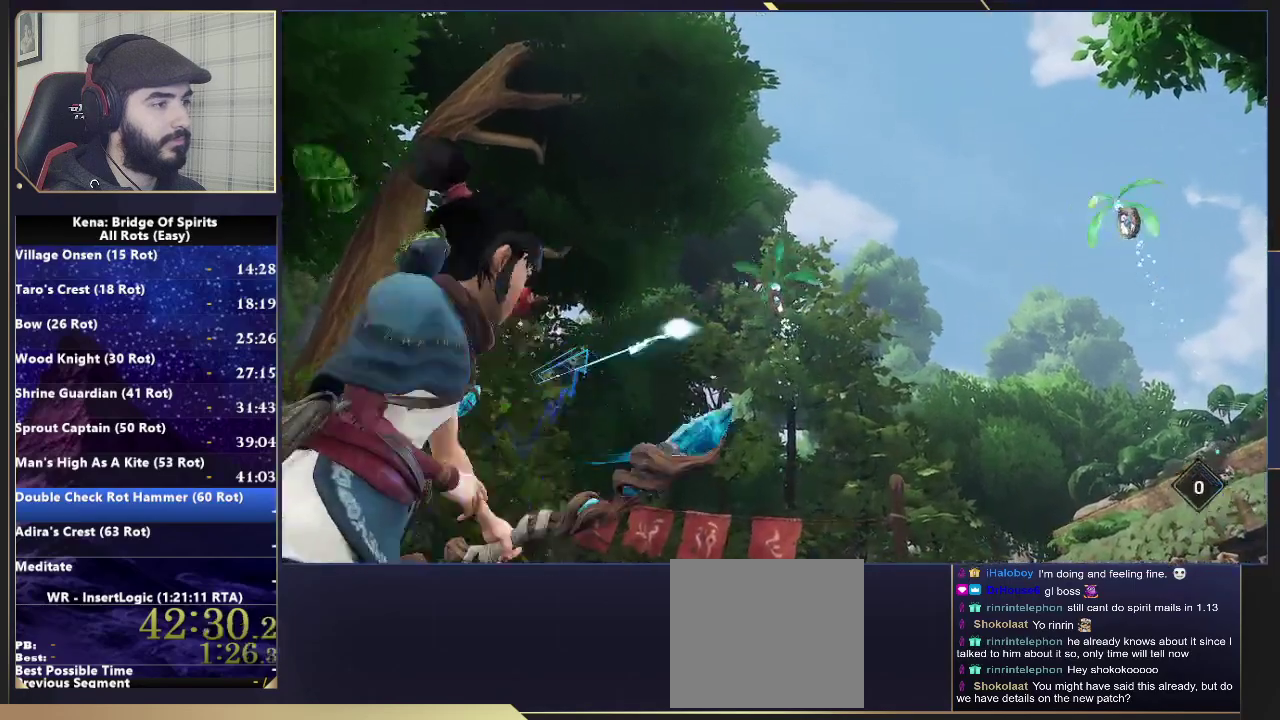
{"buttons": [], "left_stick": "center", "right_stick": "center", "events": [[67, "right_stick", "right"], [367, "right_stick", "center"]]}
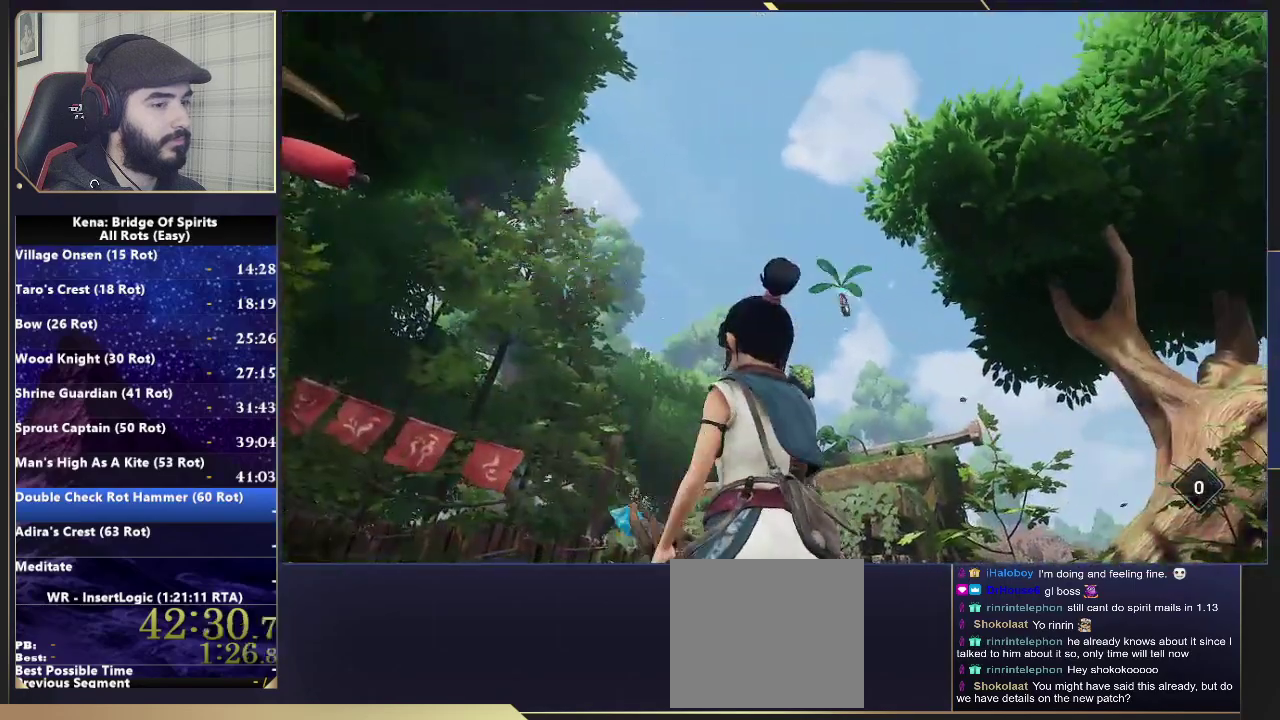
{"buttons": [], "left_stick": "center", "right_stick": "center", "events": []}
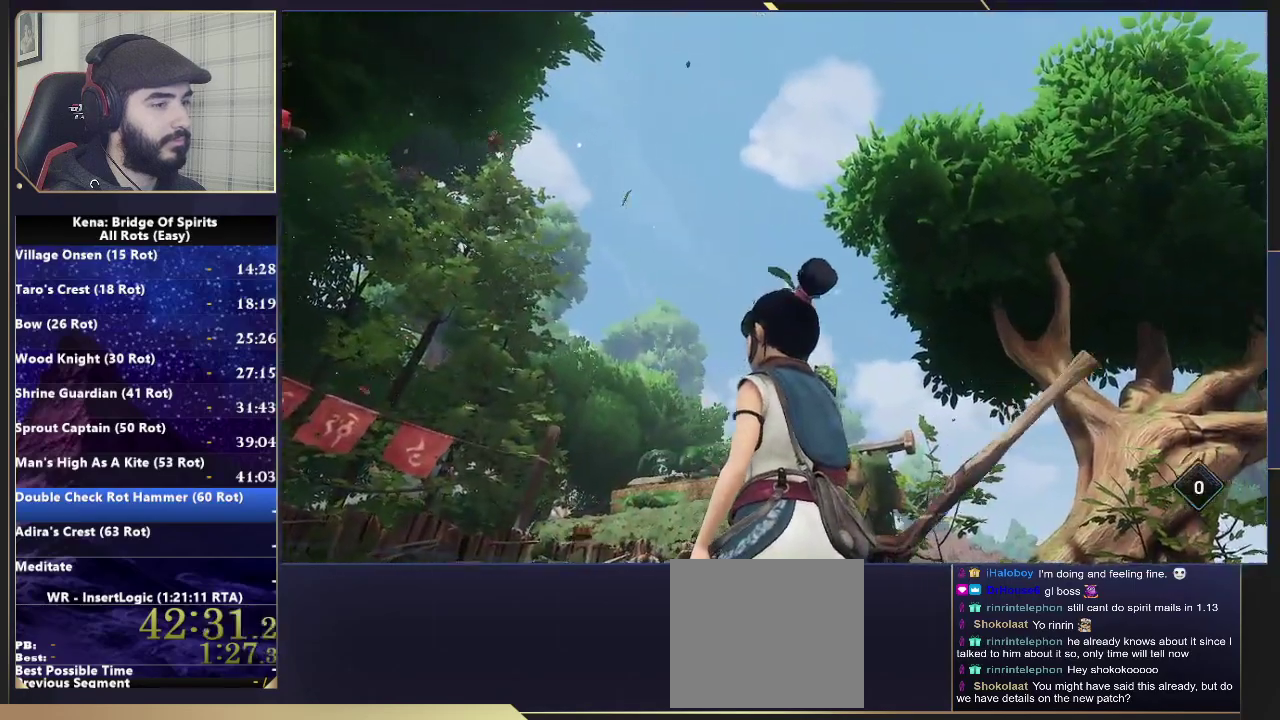
{"buttons": ["L2"], "left_stick": "center", "right_stick": "center", "events": [[317, "L2", "down"]]}
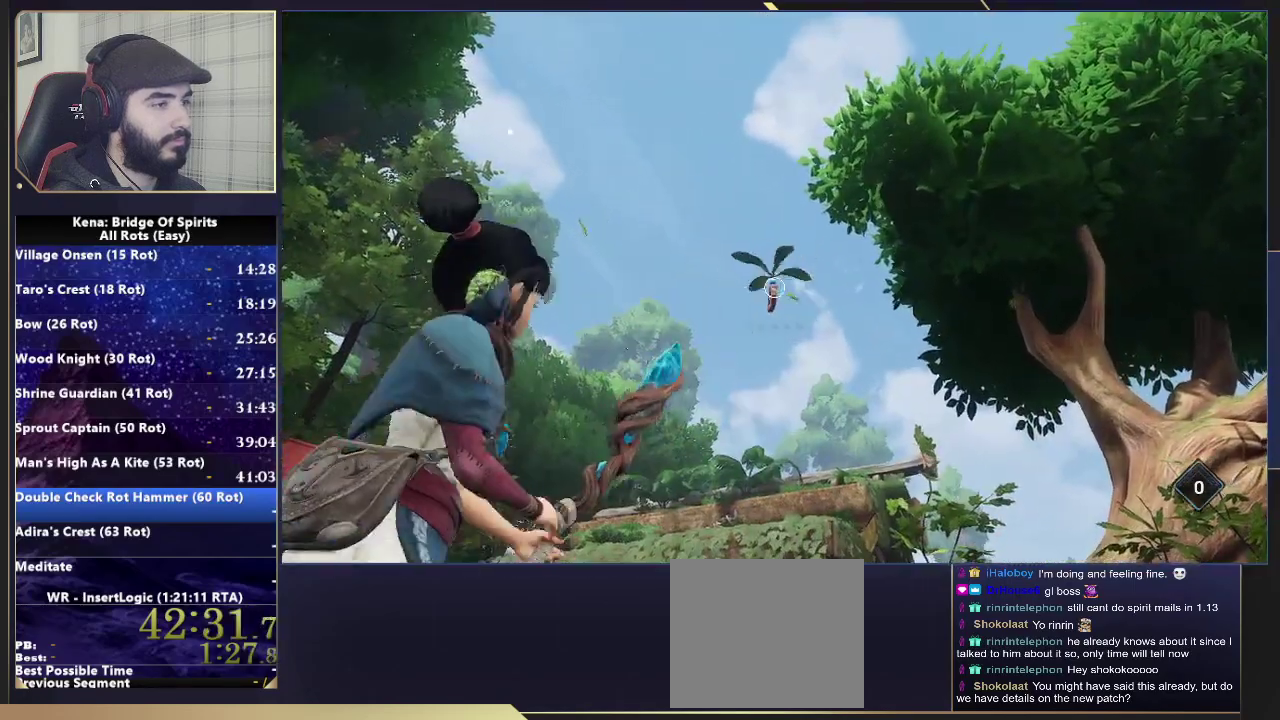
{"buttons": [], "left_stick": "center", "right_stick": "down-left", "events": [[133, "R2", "down"], [183, "R2", "up"], [367, "right_stick", "down-left"], [383, "L2", "up"]]}
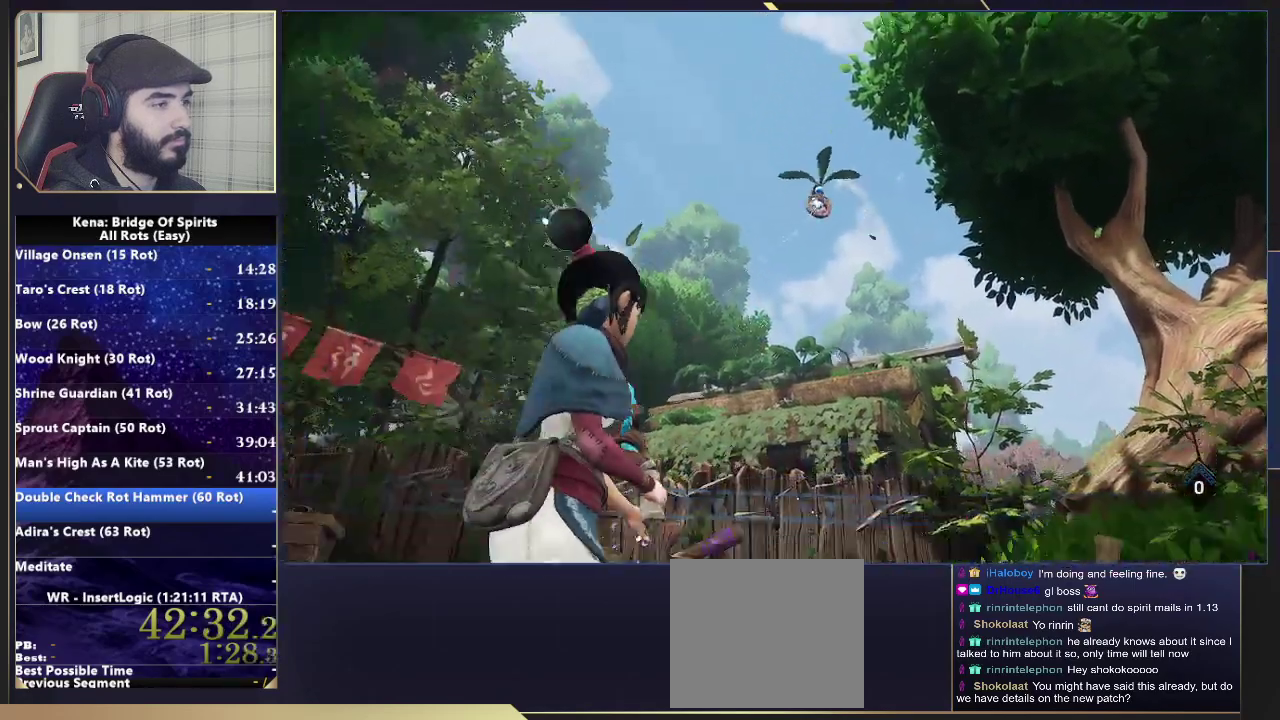
{"buttons": [], "left_stick": "up-left", "right_stick": "center", "events": [[183, "right_stick", "center"], [200, "left_stick", "down-right"], [300, "right_stick", "up-right"], [433, "right_stick", "center"], [450, "left_stick", "up-left"]]}
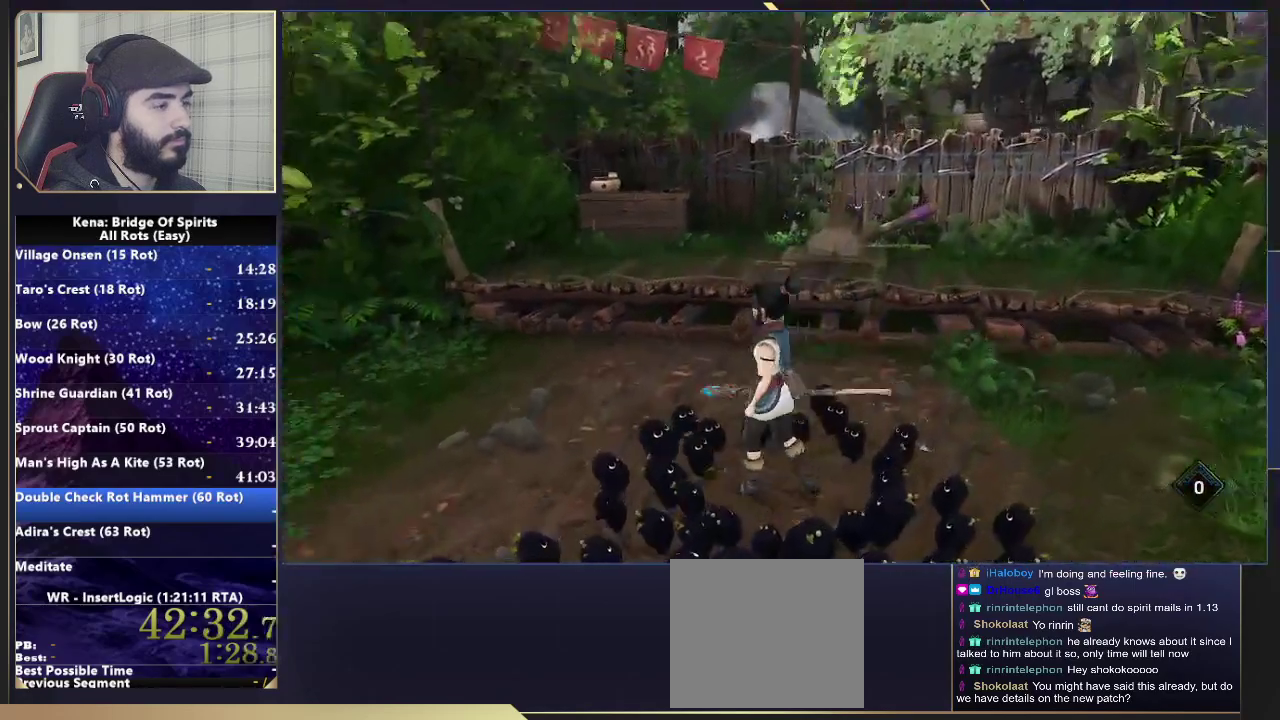
{"buttons": [], "left_stick": "up-left", "right_stick": "center", "events": [[183, "left_stick", "down-right"], [483, "left_stick", "up-left"]]}
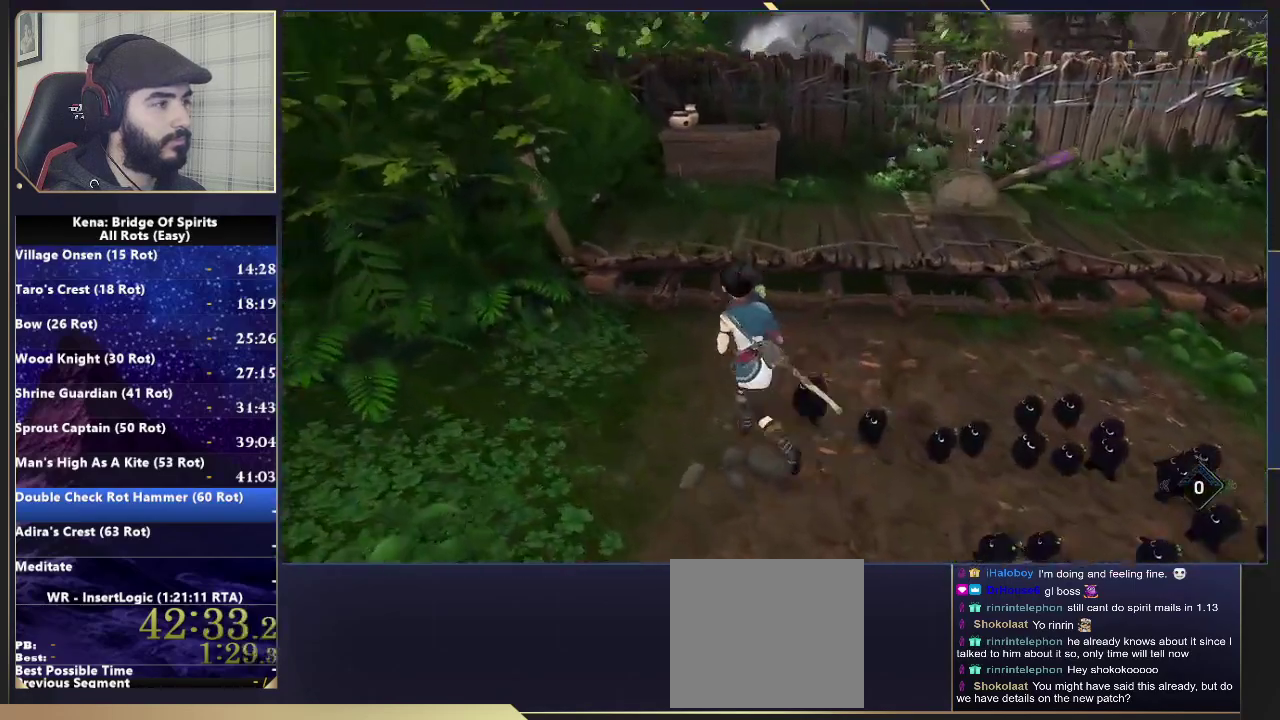
{"buttons": [], "left_stick": "center", "right_stick": "center", "events": [[67, "left_stick", "up"], [217, "left_stick", "center"]]}
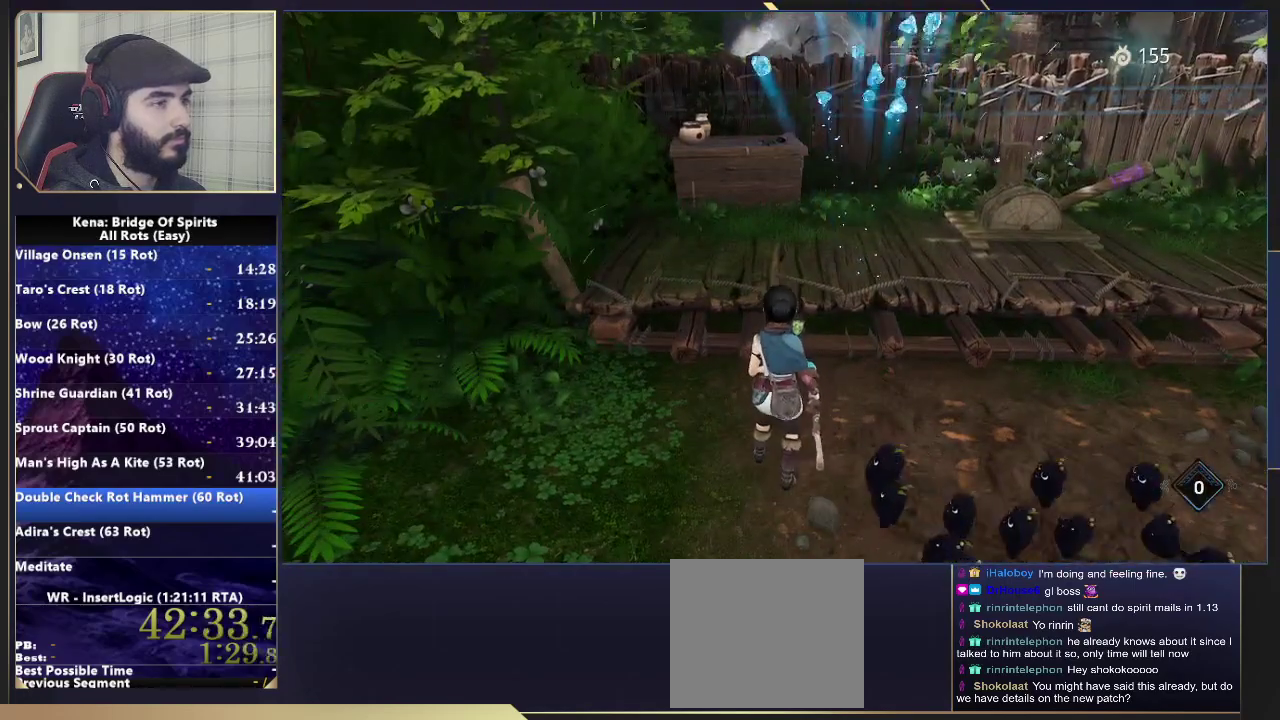
{"buttons": [], "left_stick": "right", "right_stick": "center", "events": [[200, "left_stick", "down-right"], [267, "left_stick", "right"]]}
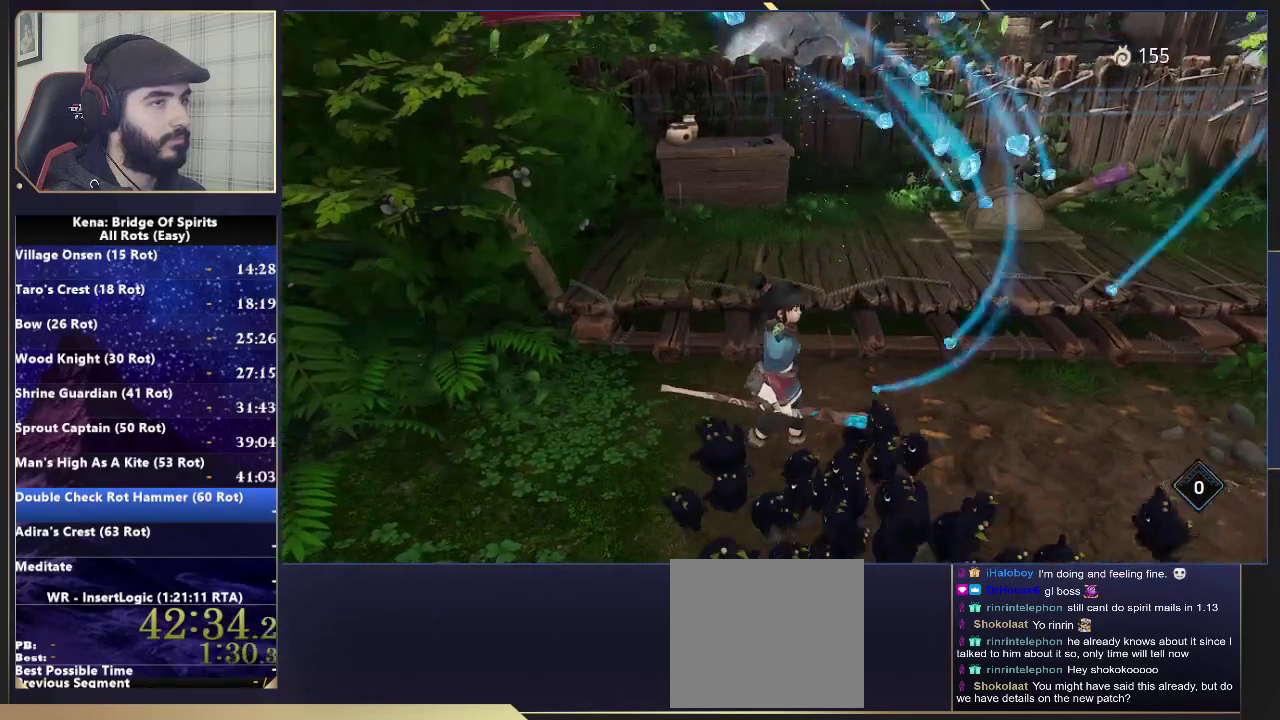
{"buttons": [], "left_stick": "center", "right_stick": "center", "events": [[50, "left_stick", "down-right"], [117, "left_stick", "center"]]}
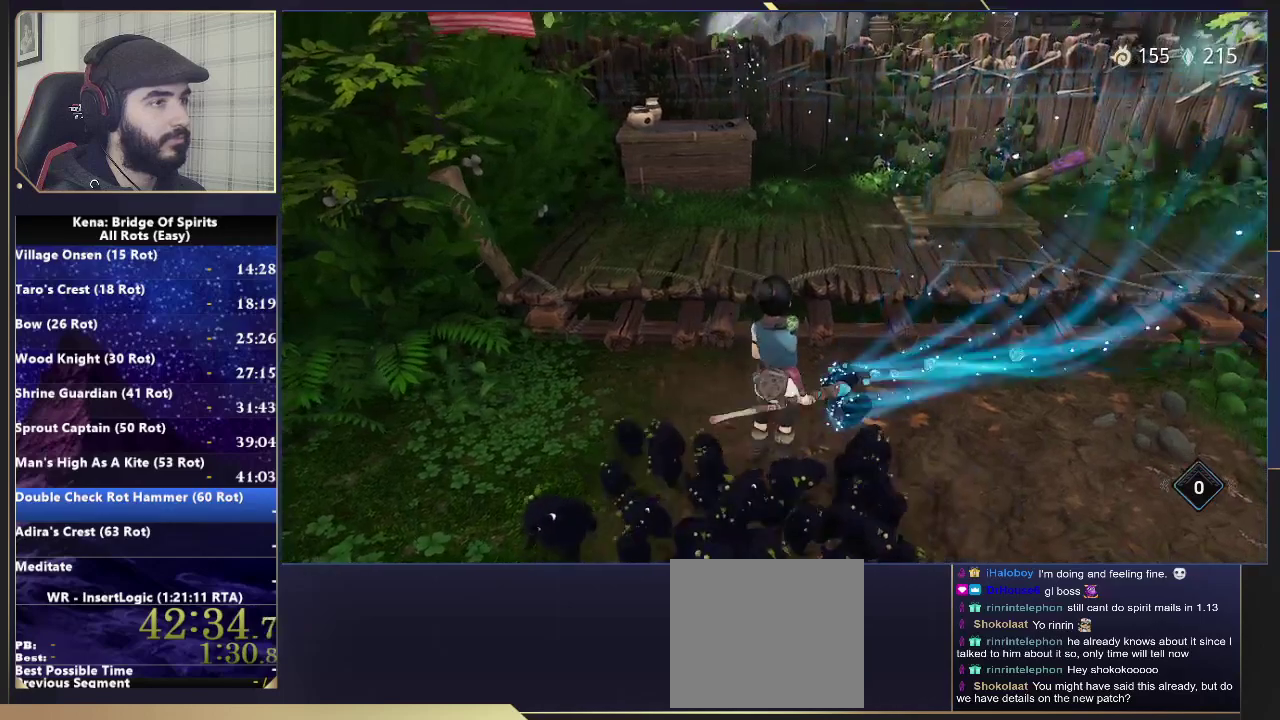
{"buttons": [], "left_stick": "center", "right_stick": "center", "events": []}
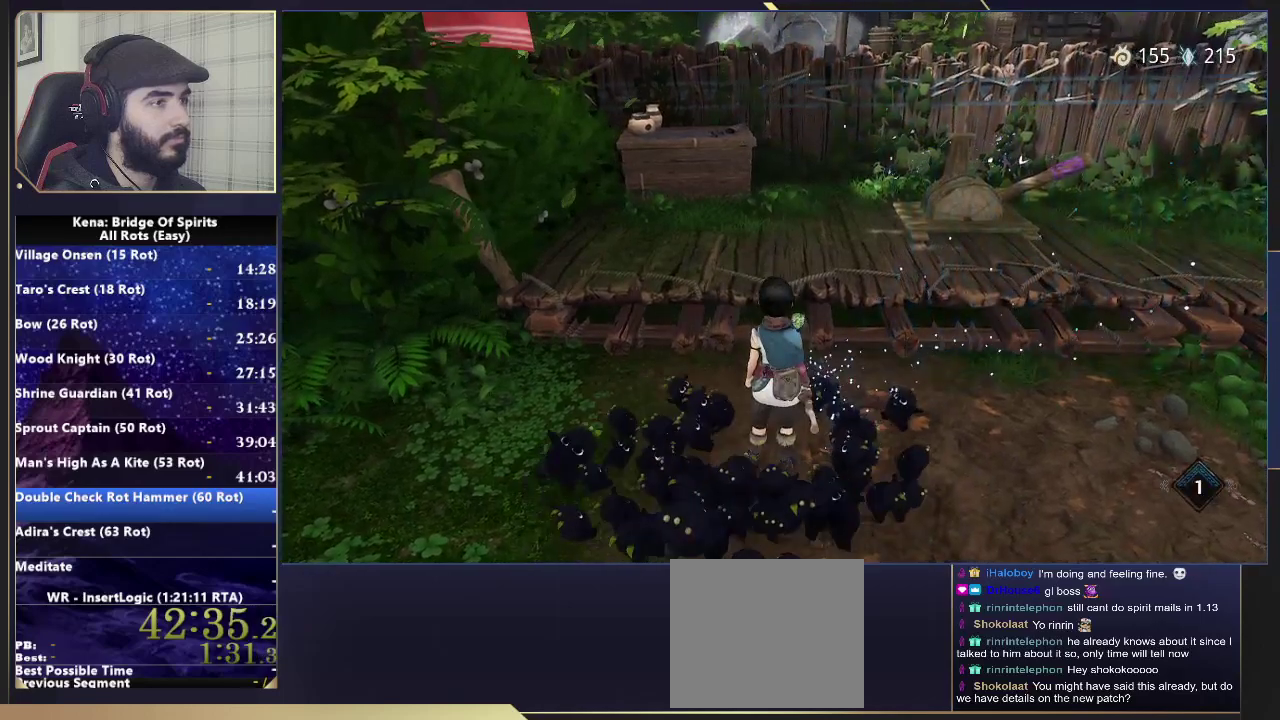
{"buttons": ["R3"], "left_stick": "center", "right_stick": "center", "events": [[483, "R3", "down"]]}
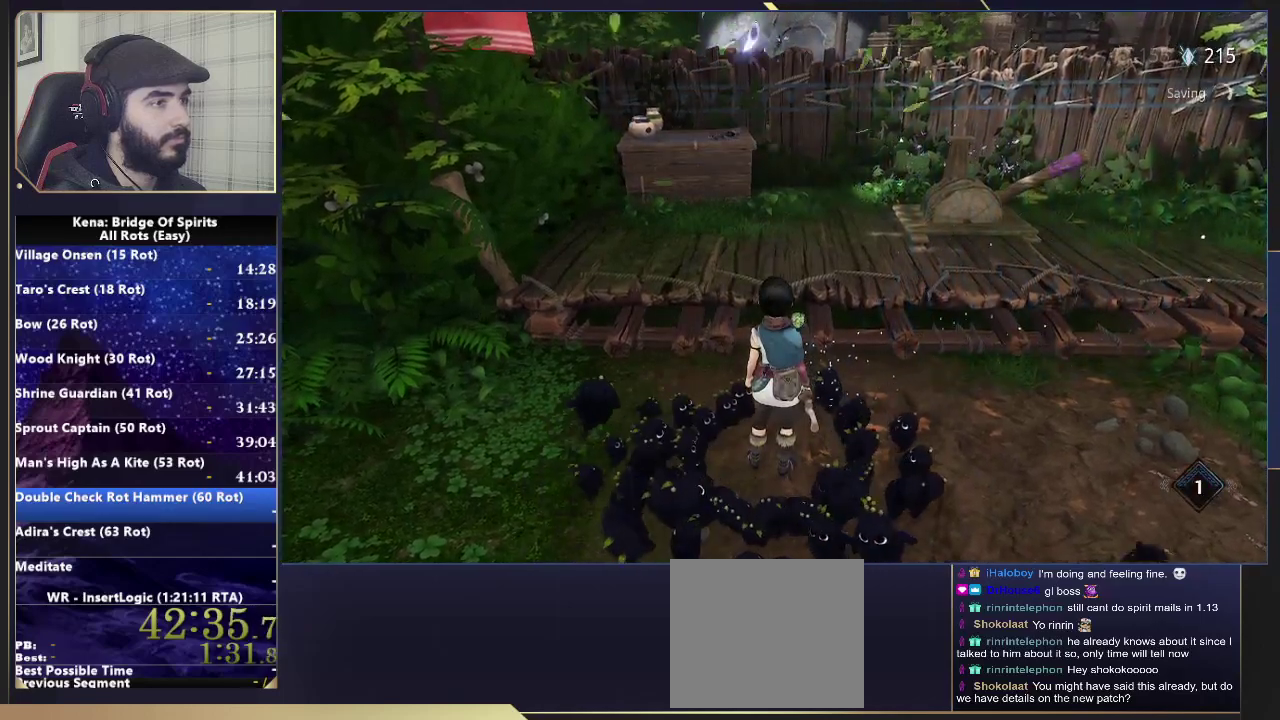
{"buttons": [], "left_stick": "up-left", "right_stick": "down", "events": [[133, "R3", "up"], [400, "left_stick", "left"], [500, "left_stick", "up-left"], [500, "right_stick", "down"]]}
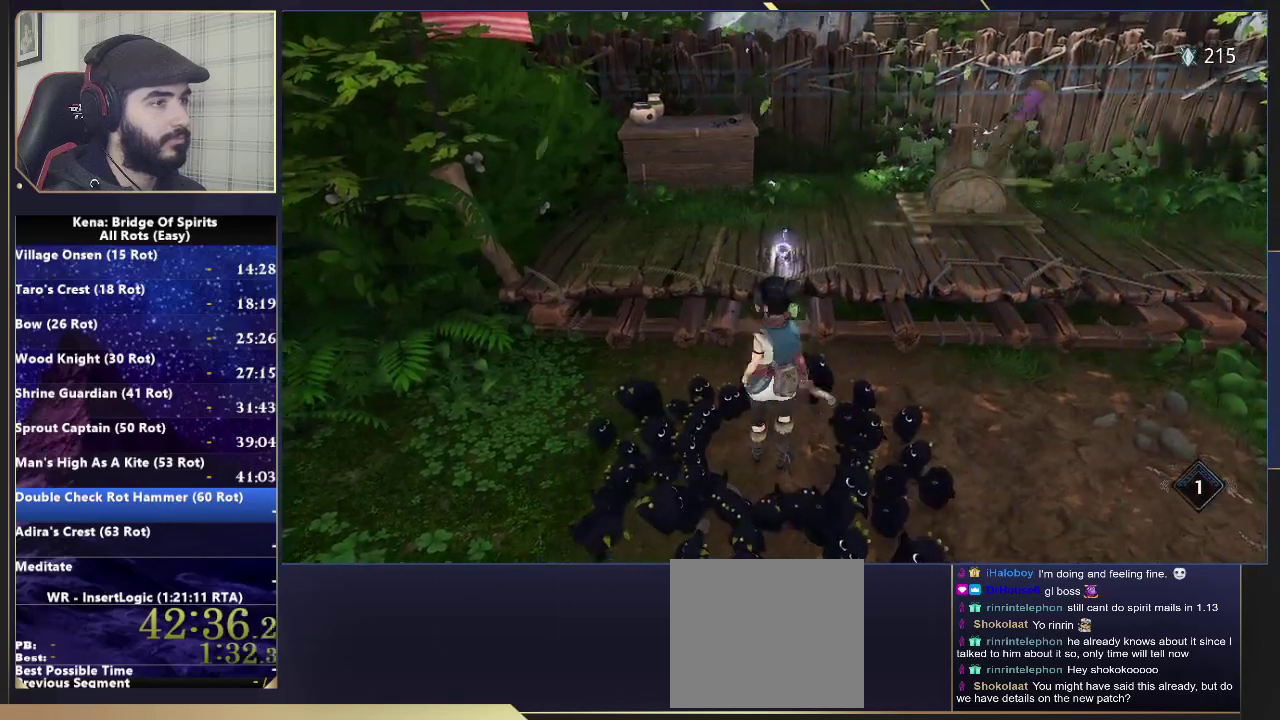
{"buttons": [], "left_stick": "center", "right_stick": "center", "events": [[83, "right_stick", "center"], [183, "left_stick", "center"], [350, "TRIANGLE", "down"], [417, "TRIANGLE", "up"]]}
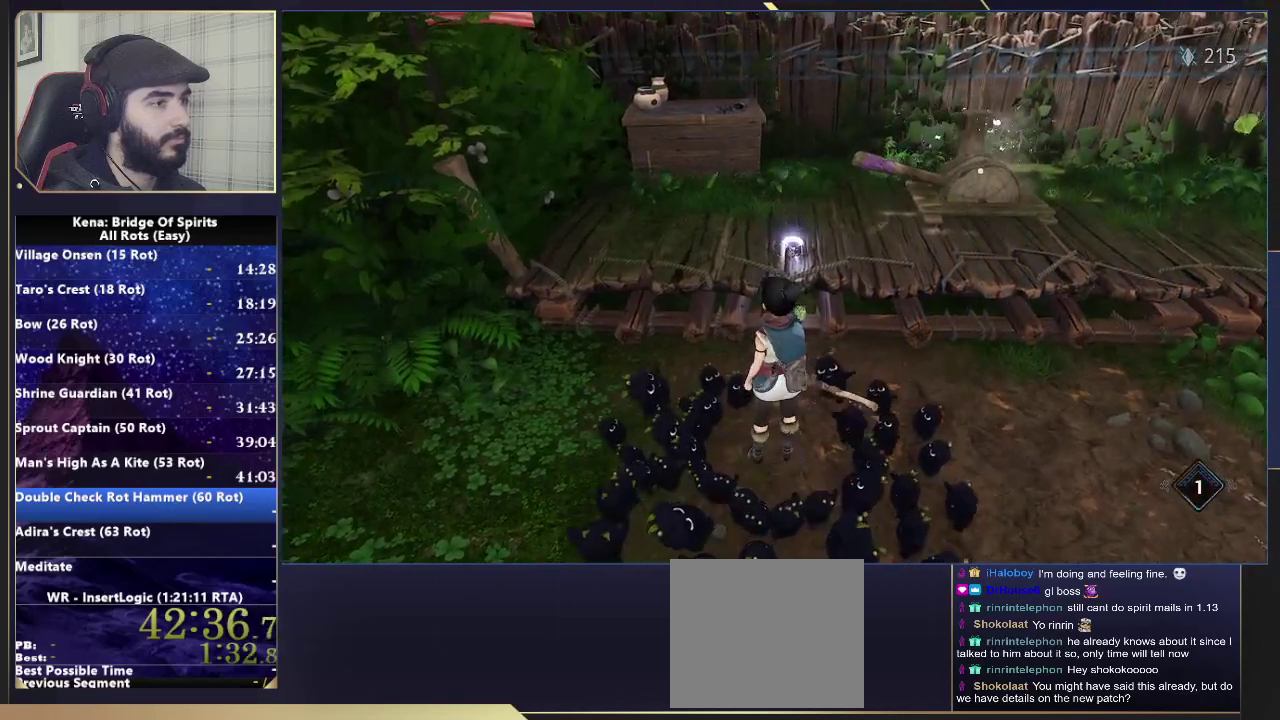
{"buttons": [], "left_stick": "center", "right_stick": "center", "events": [[17, "TRIANGLE", "down"], [33, "left_stick", "up"], [100, "TRIANGLE", "up"], [167, "left_stick", "center"], [183, "TRIANGLE", "down"], [267, "TRIANGLE", "up"], [367, "TRIANGLE", "down"], [433, "TRIANGLE", "up"]]}
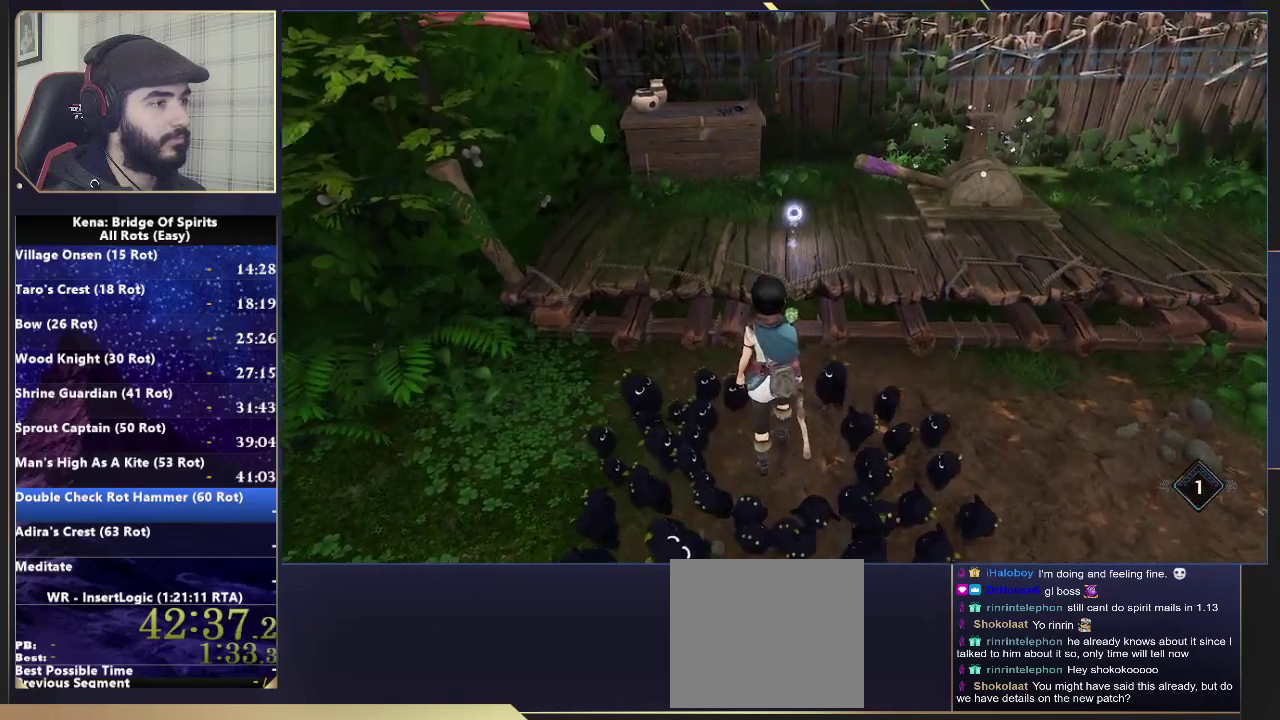
{"buttons": ["TRIANGLE"], "left_stick": "center", "right_stick": "center", "events": [[33, "TRIANGLE", "down"], [100, "TRIANGLE", "up"], [200, "TRIANGLE", "down"], [267, "TRIANGLE", "up"], [350, "TRIANGLE", "down"], [417, "TRIANGLE", "up"], [500, "TRIANGLE", "down"]]}
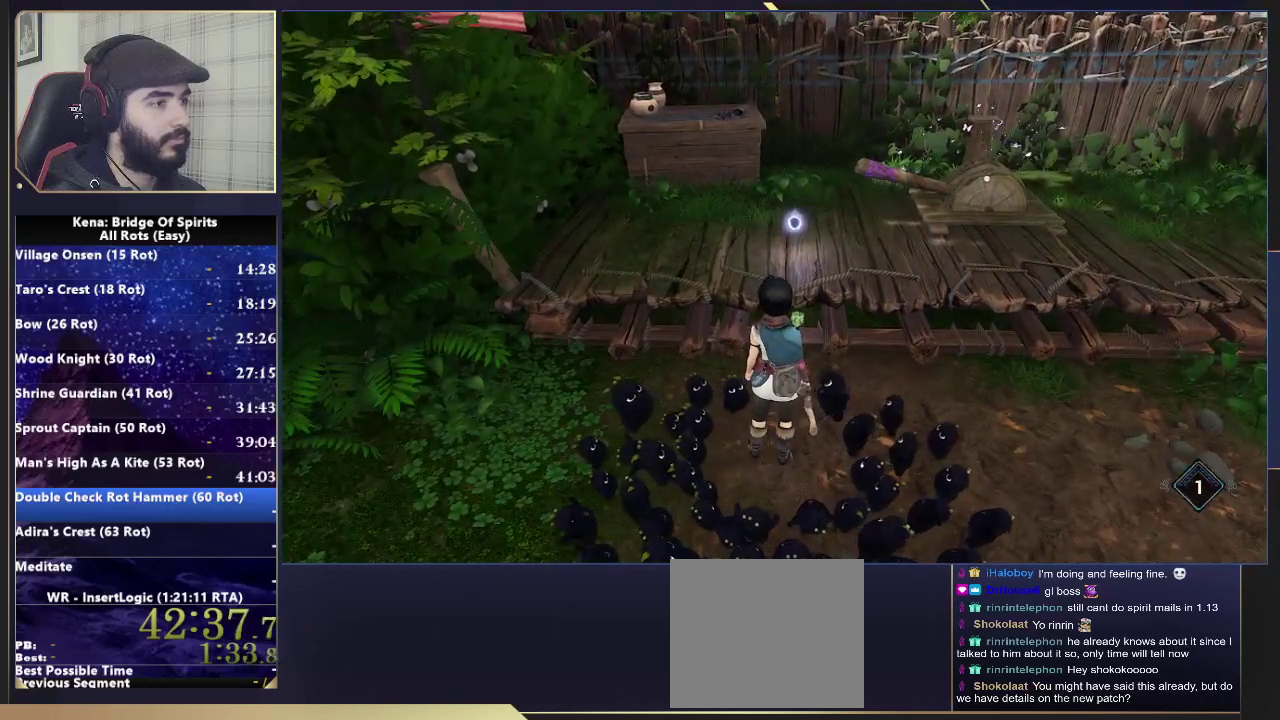
{"buttons": ["TRIANGLE"], "left_stick": "center", "right_stick": "center", "events": [[67, "TRIANGLE", "up"], [150, "TRIANGLE", "down"], [217, "TRIANGLE", "up"], [283, "TRIANGLE", "down"], [367, "TRIANGLE", "up"], [450, "TRIANGLE", "down"]]}
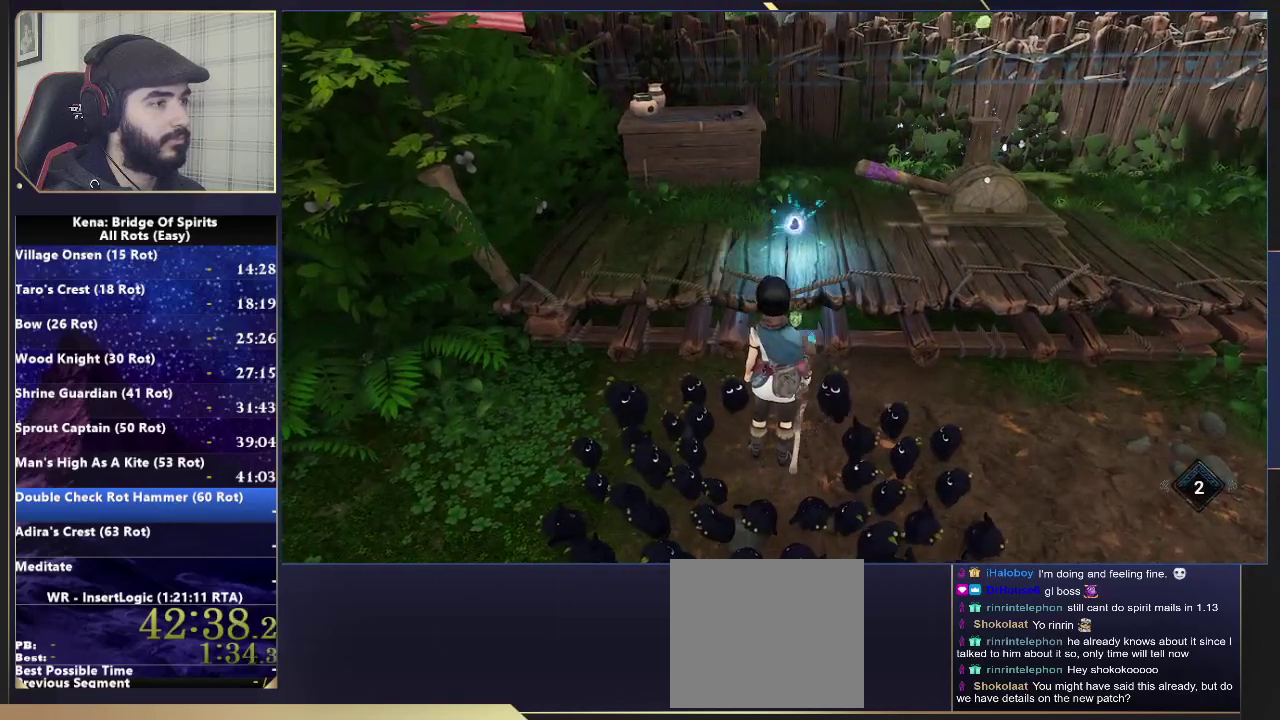
{"buttons": [], "left_stick": "center", "right_stick": "center", "events": [[50, "TRIANGLE", "up"], [117, "TRIANGLE", "down"], [183, "left_stick", "up"], [200, "TRIANGLE", "up"], [283, "TRIANGLE", "down"], [333, "left_stick", "center"], [383, "TRIANGLE", "up"]]}
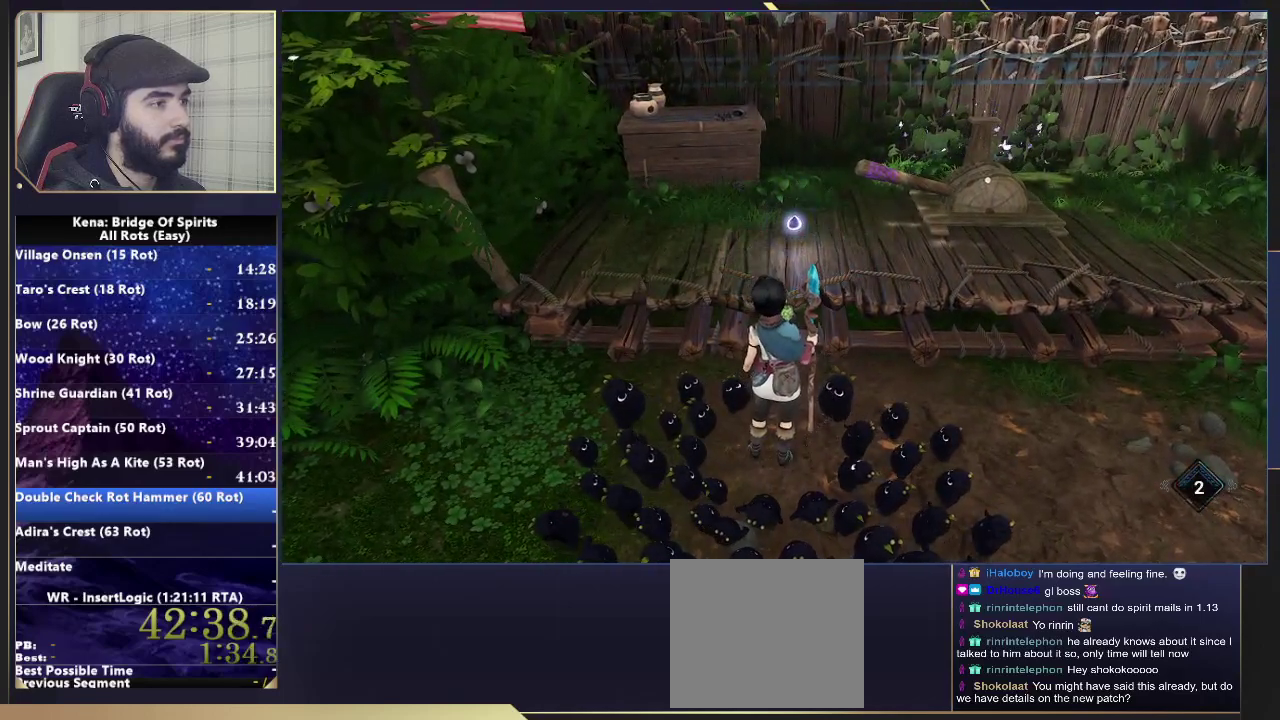
{"buttons": [], "left_stick": "center", "right_stick": "center", "events": []}
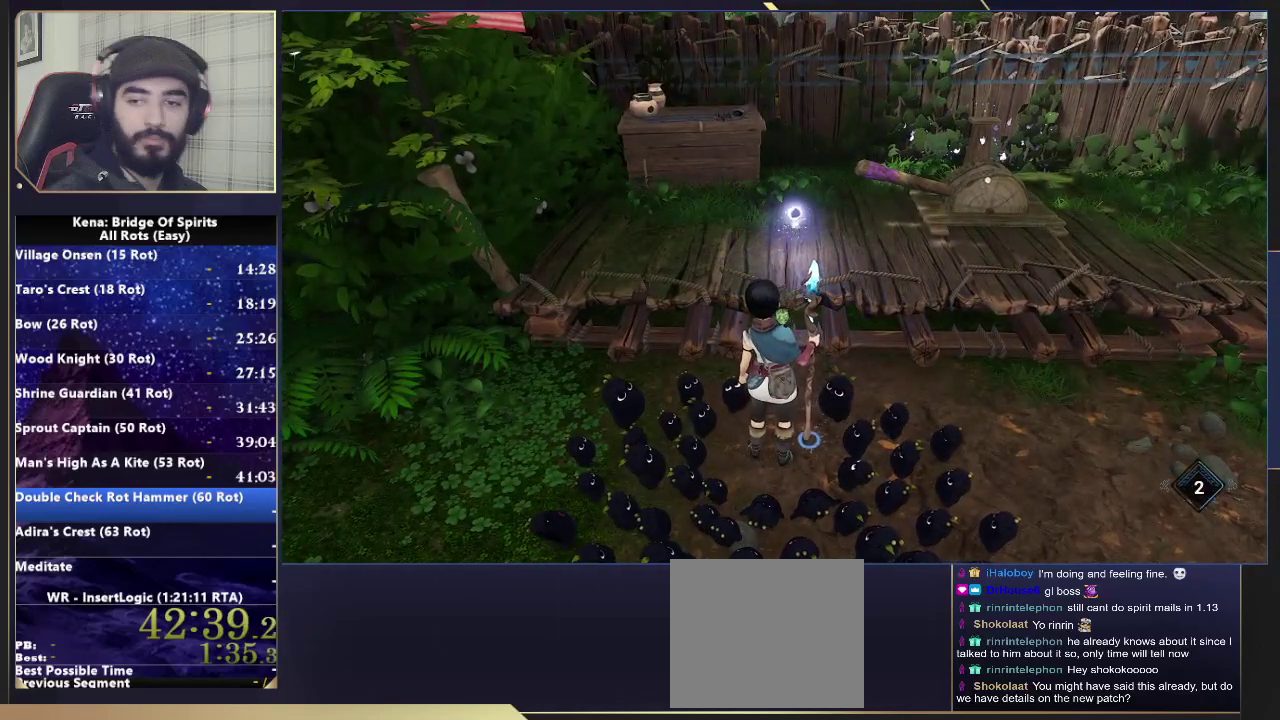
{"buttons": [], "left_stick": "center", "right_stick": "center", "events": []}
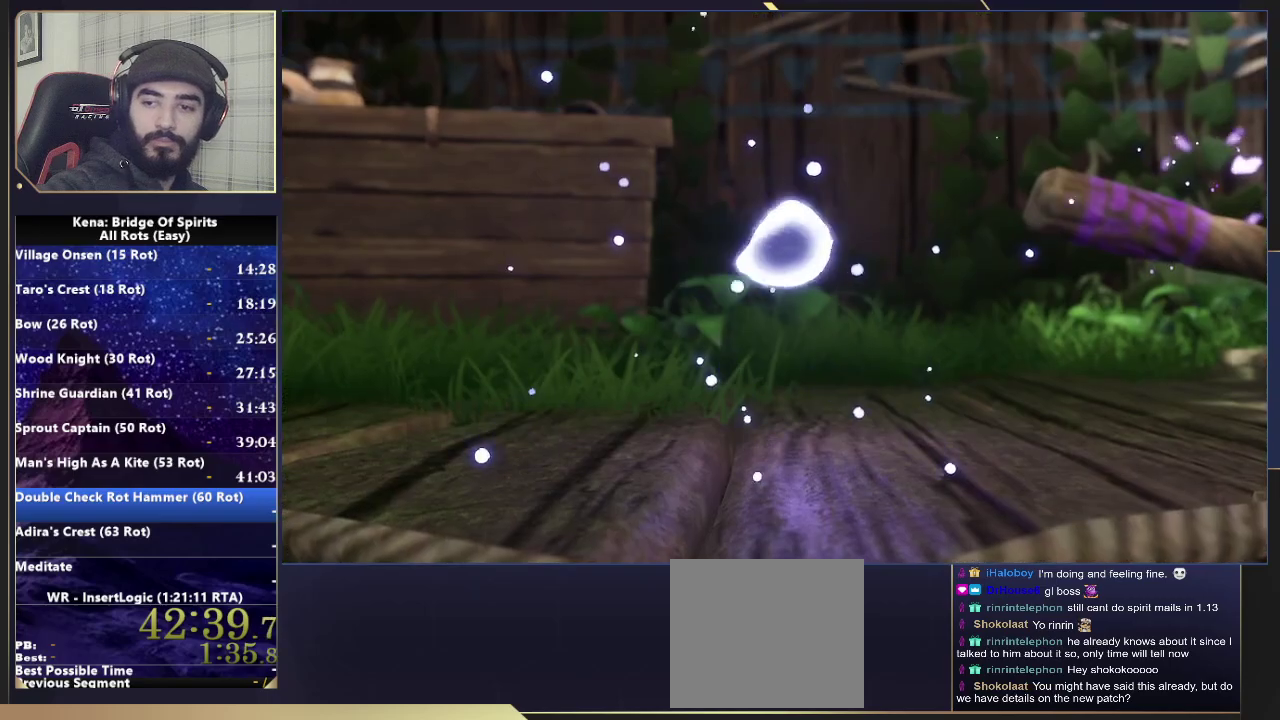
{"buttons": [], "left_stick": "center", "right_stick": "center", "events": []}
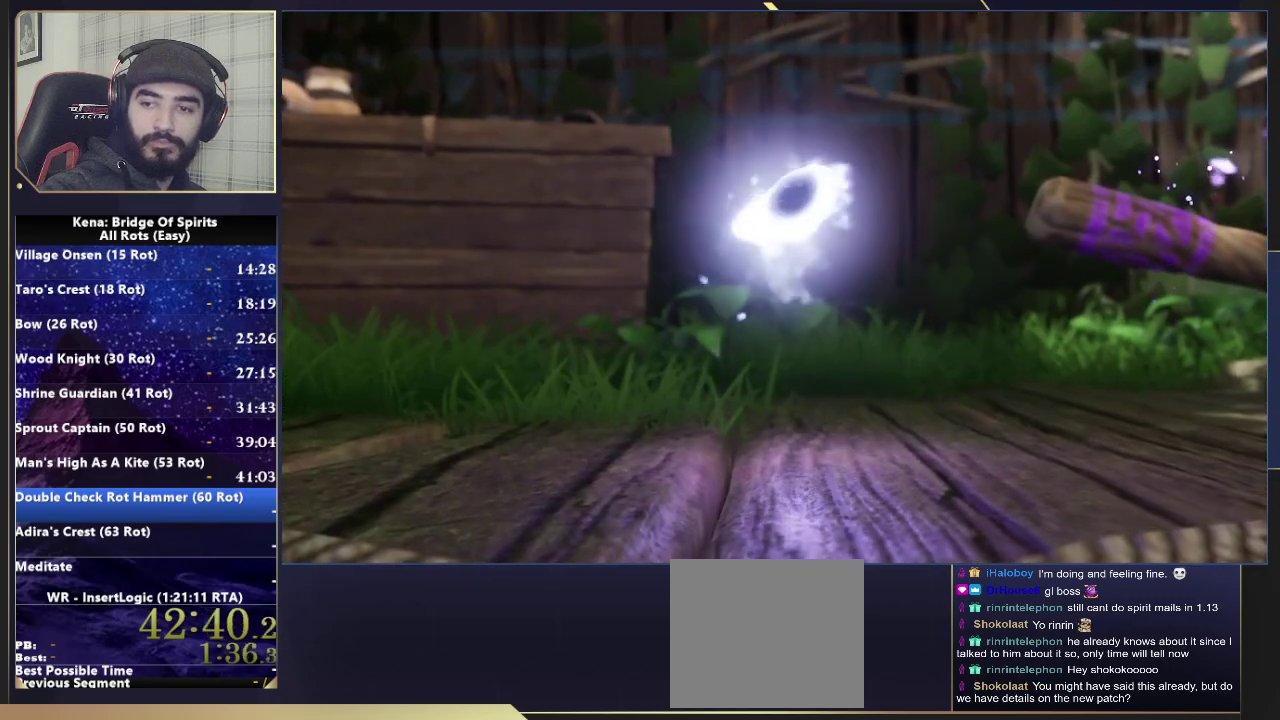
{"buttons": [], "left_stick": "center", "right_stick": "center", "events": []}
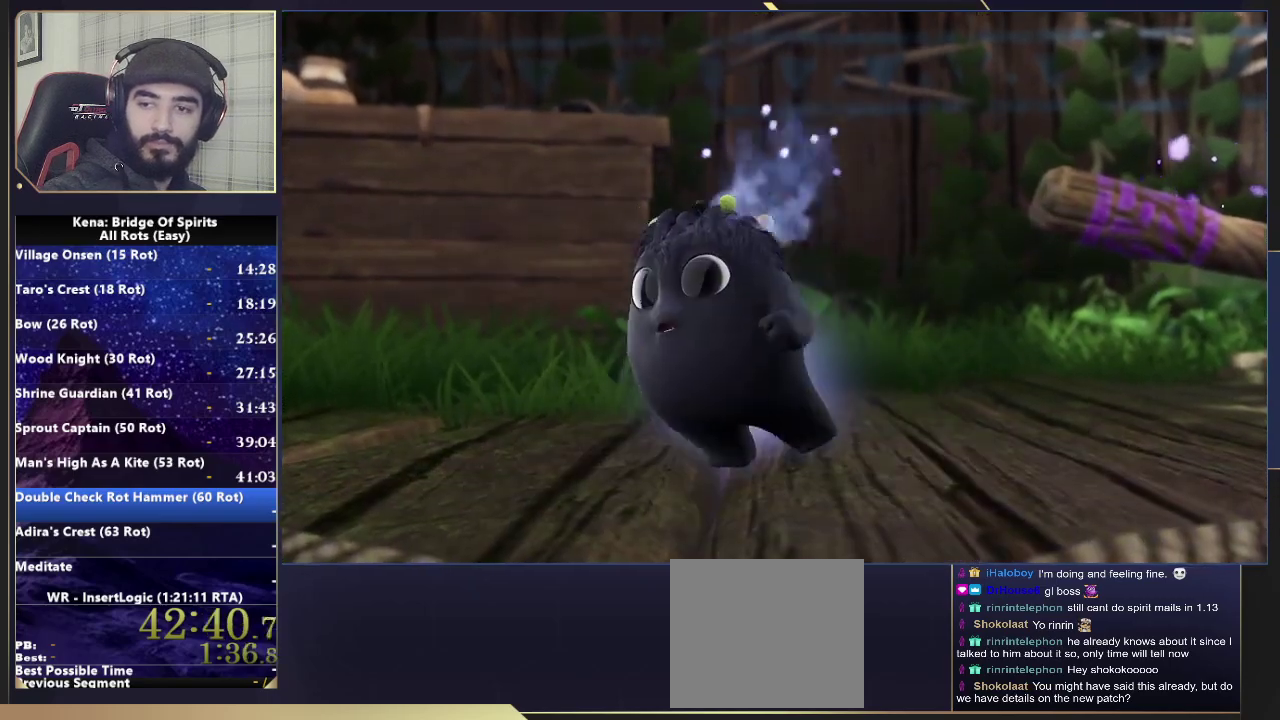
{"buttons": [], "left_stick": "center", "right_stick": "center", "events": []}